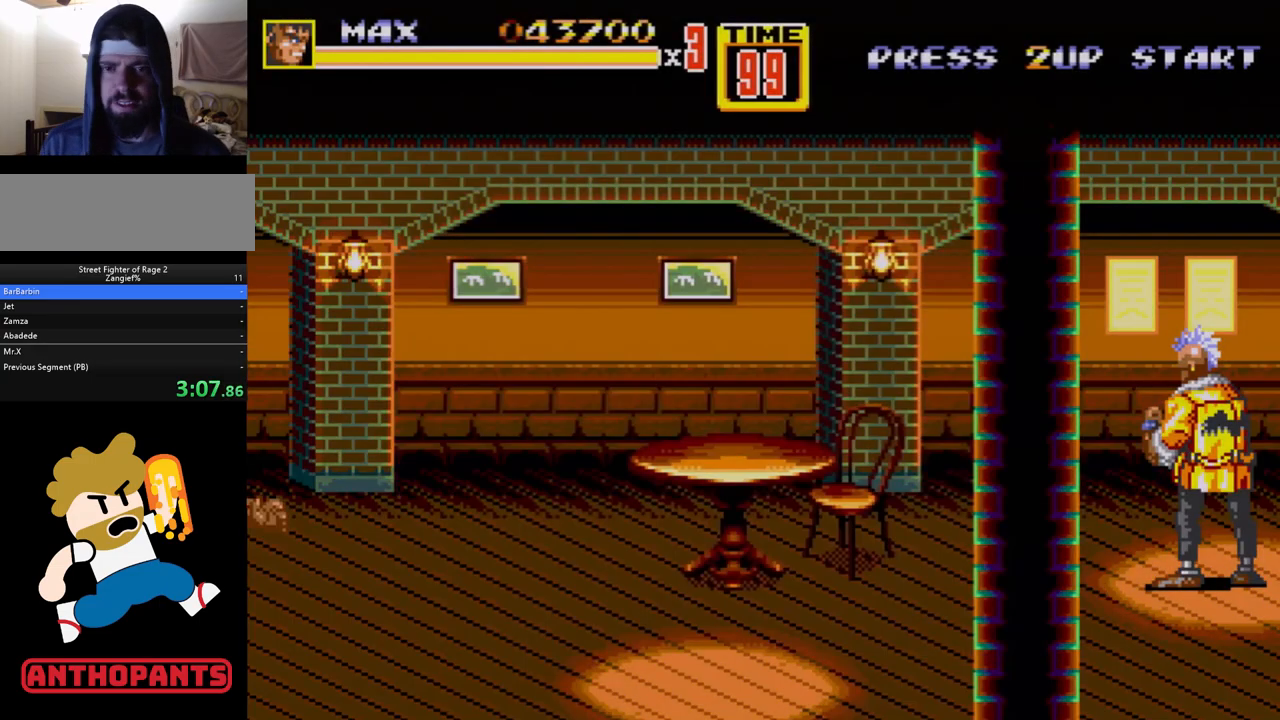
Gameplay with a controller (Xbox layout); each line is a JSON object with the inputs held at the frame after it. "events" lists button and stick changes between this image and that frame as [ms after this image, input, new state], when the widget could be followed in between. Not read: L1 L2 L3 R1 R2 R3.
{"buttons": [], "events": []}
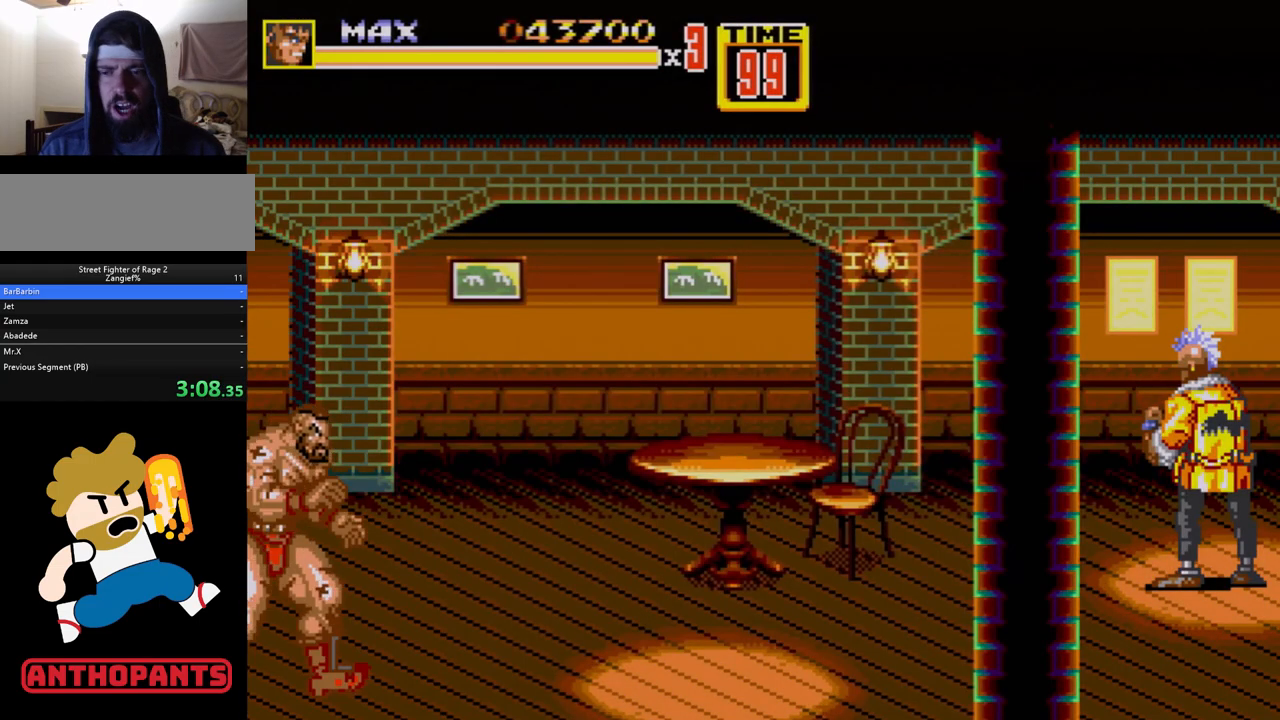
{"buttons": [], "events": []}
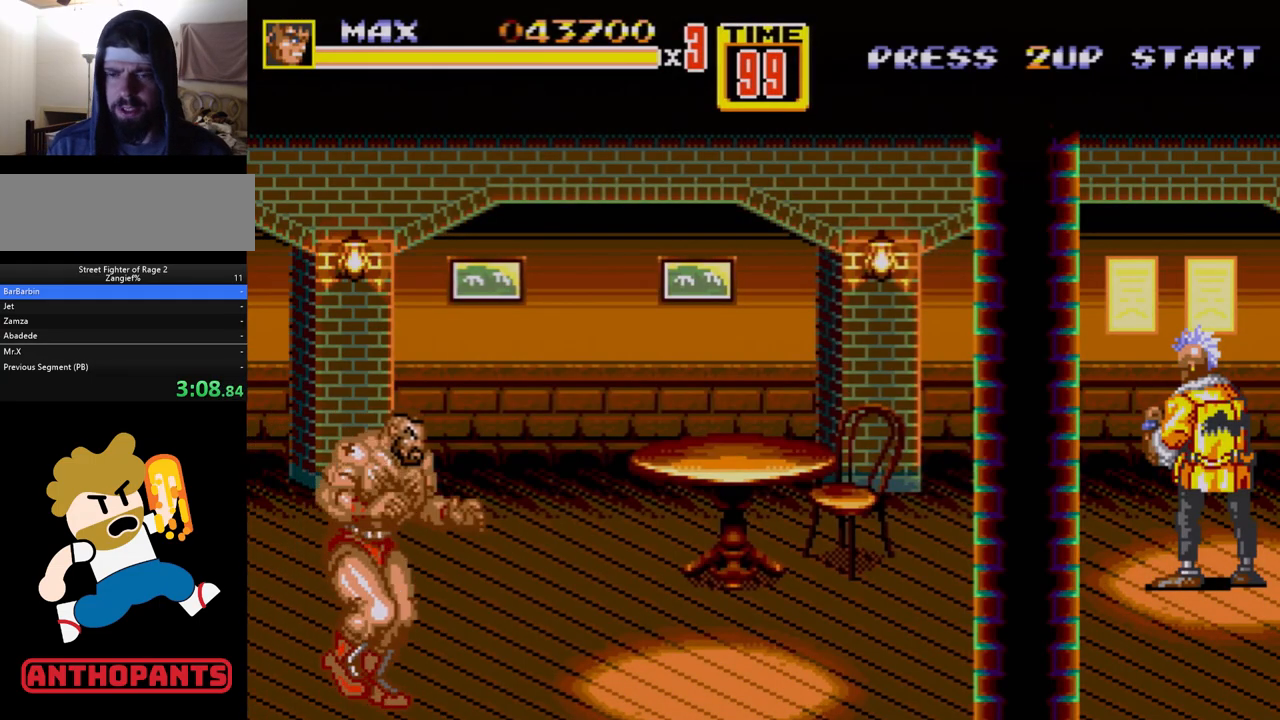
{"buttons": [], "events": []}
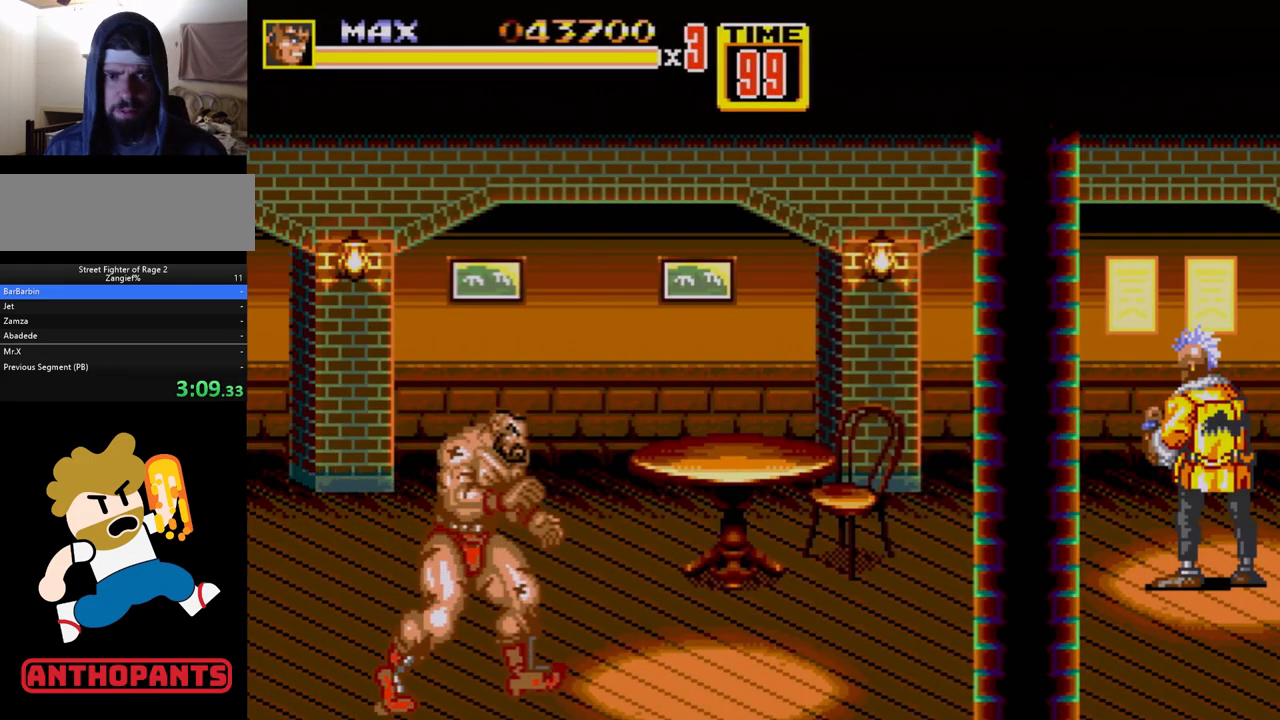
{"buttons": [], "events": []}
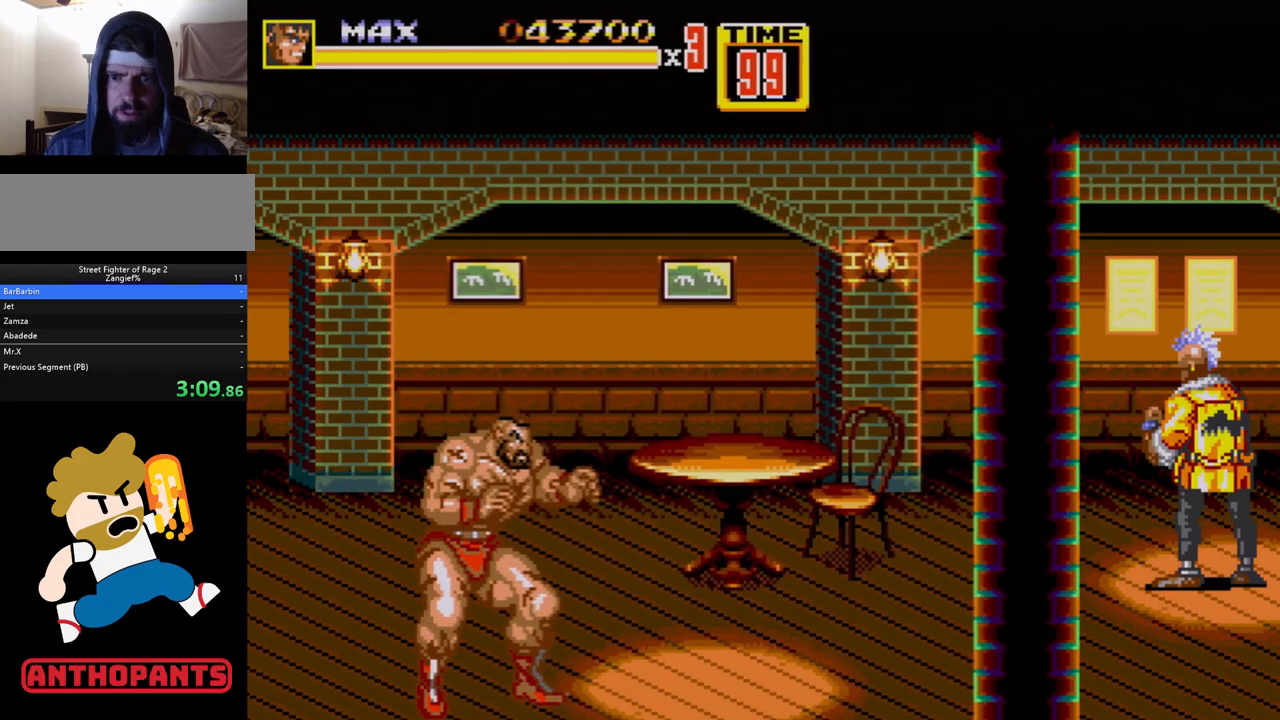
{"buttons": ["B", "DPAD_RIGHT"], "events": [[167, "DPAD_RIGHT", "down"], [167, "DPAD_UP", "down"], [233, "DPAD_RIGHT", "up"], [233, "DPAD_UP", "up"], [317, "DPAD_RIGHT", "down"], [450, "B", "down"]]}
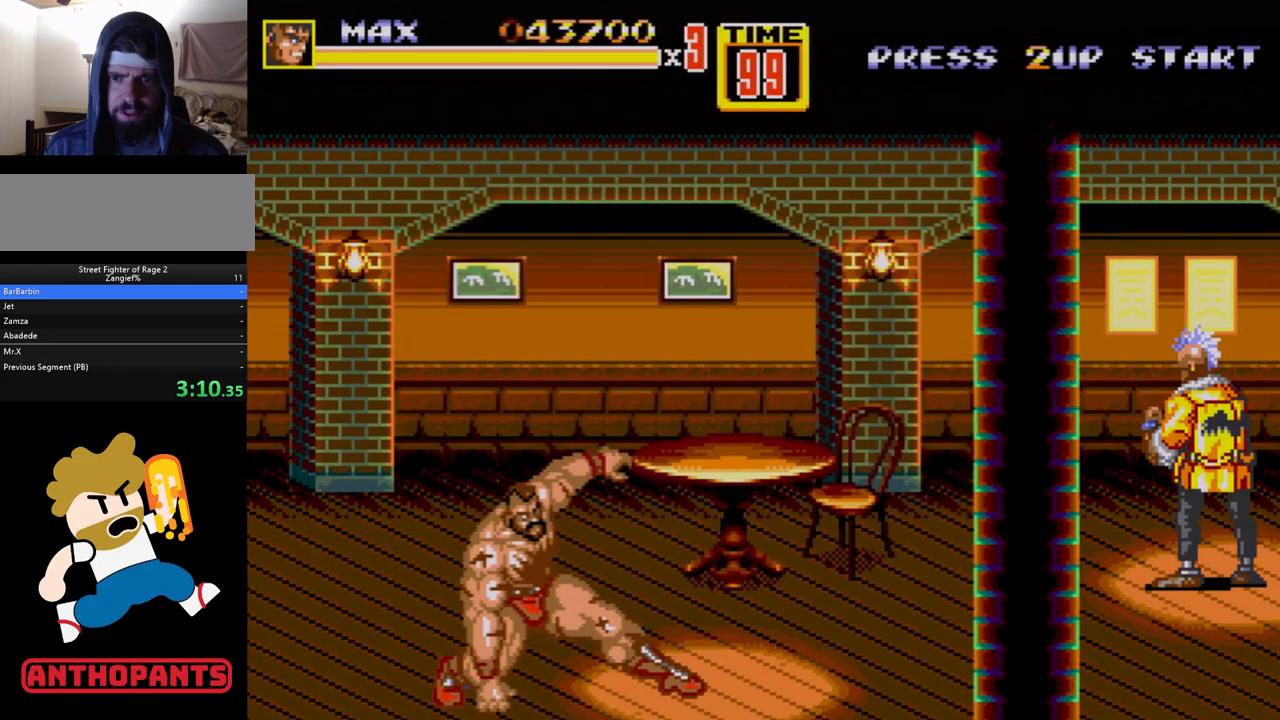
{"buttons": ["DPAD_RIGHT"], "events": [[17, "B", "up"], [67, "DPAD_RIGHT", "up"], [350, "DPAD_RIGHT", "down"], [417, "DPAD_RIGHT", "up"], [467, "DPAD_RIGHT", "down"]]}
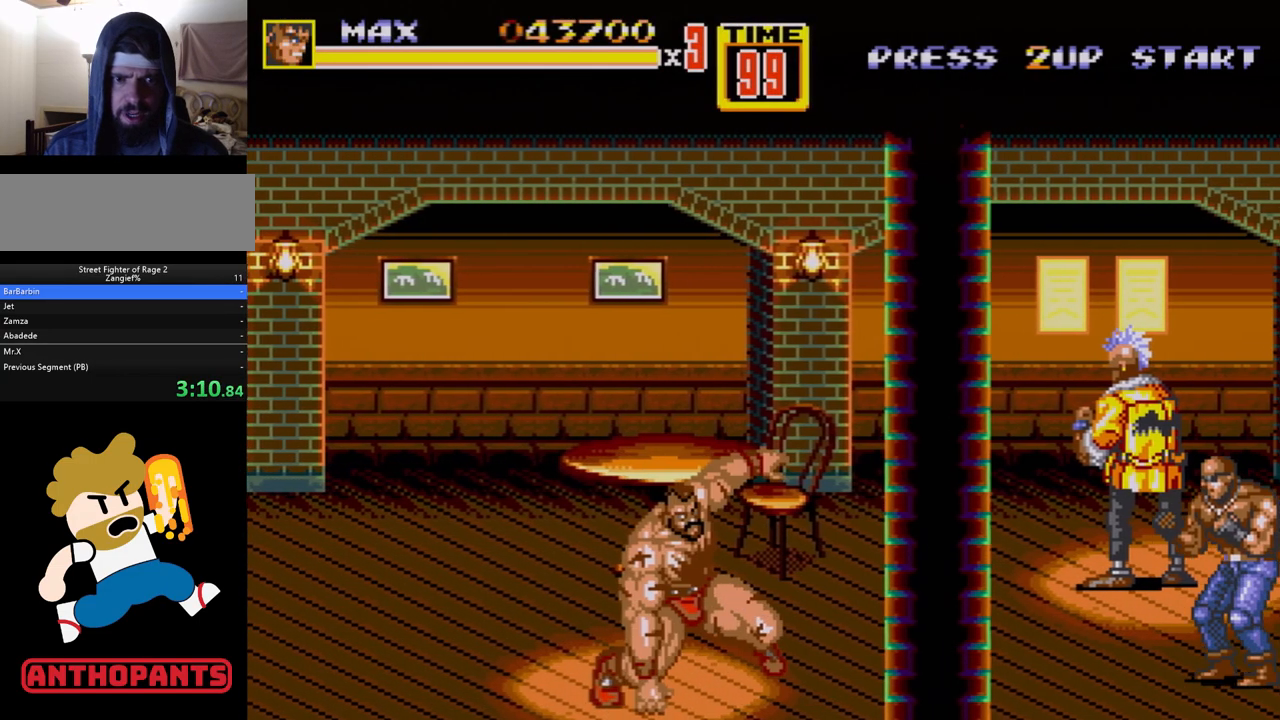
{"buttons": [], "events": [[33, "B", "down"], [83, "B", "up"], [150, "DPAD_RIGHT", "up"]]}
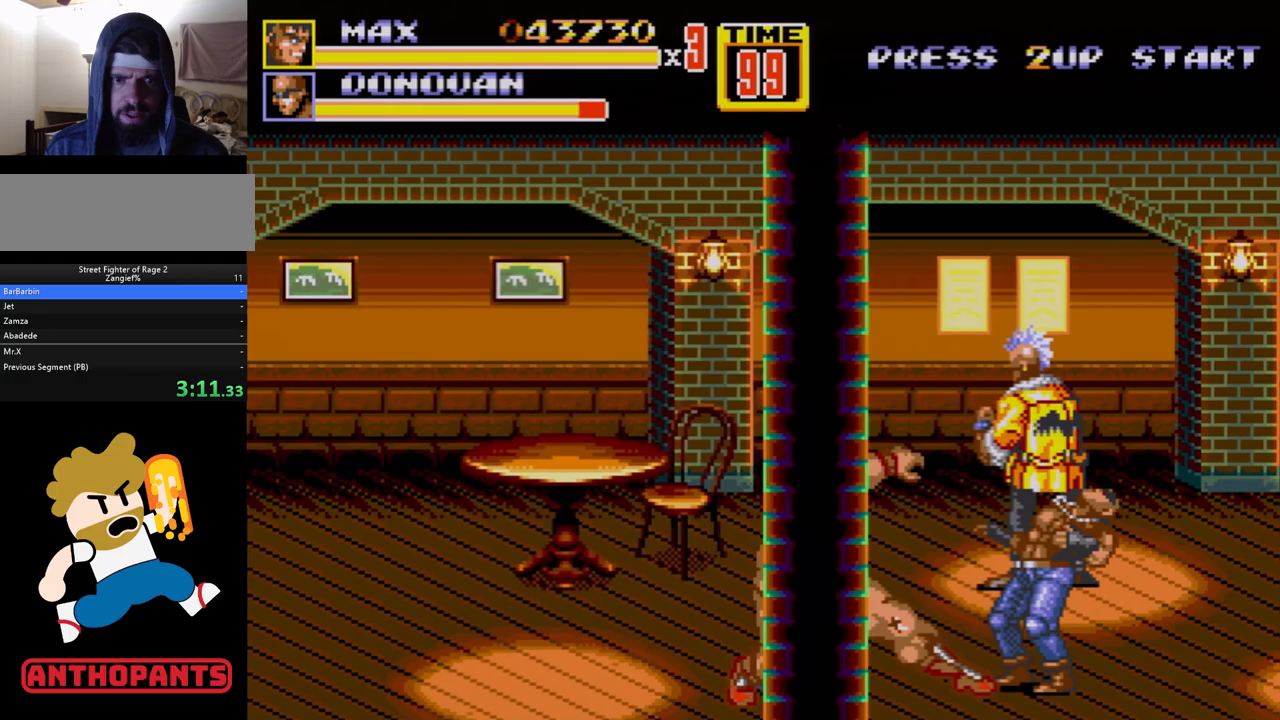
{"buttons": ["DPAD_RIGHT"], "events": [[50, "DPAD_RIGHT", "down"], [133, "DPAD_RIGHT", "up"], [183, "DPAD_RIGHT", "down"], [267, "B", "down"], [300, "B", "up"], [400, "B", "down"], [417, "B", "up"]]}
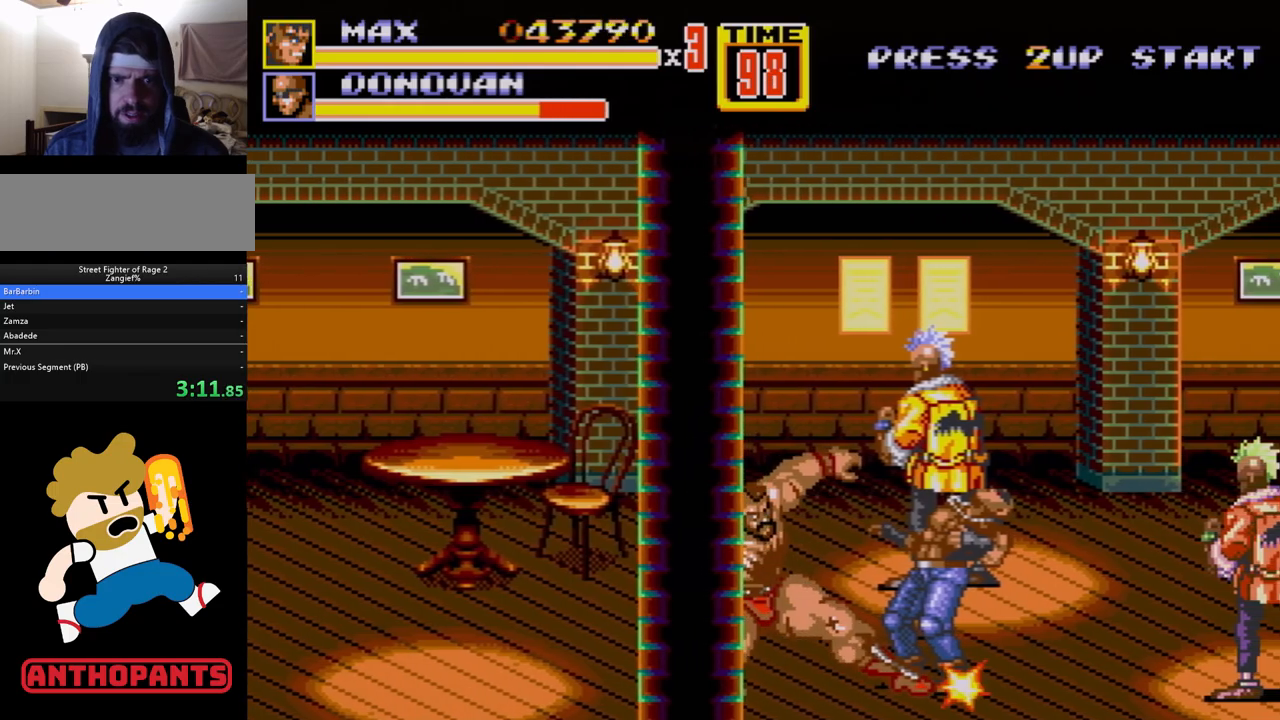
{"buttons": ["DPAD_LEFT"], "events": [[83, "DPAD_RIGHT", "up"], [250, "DPAD_LEFT", "down"]]}
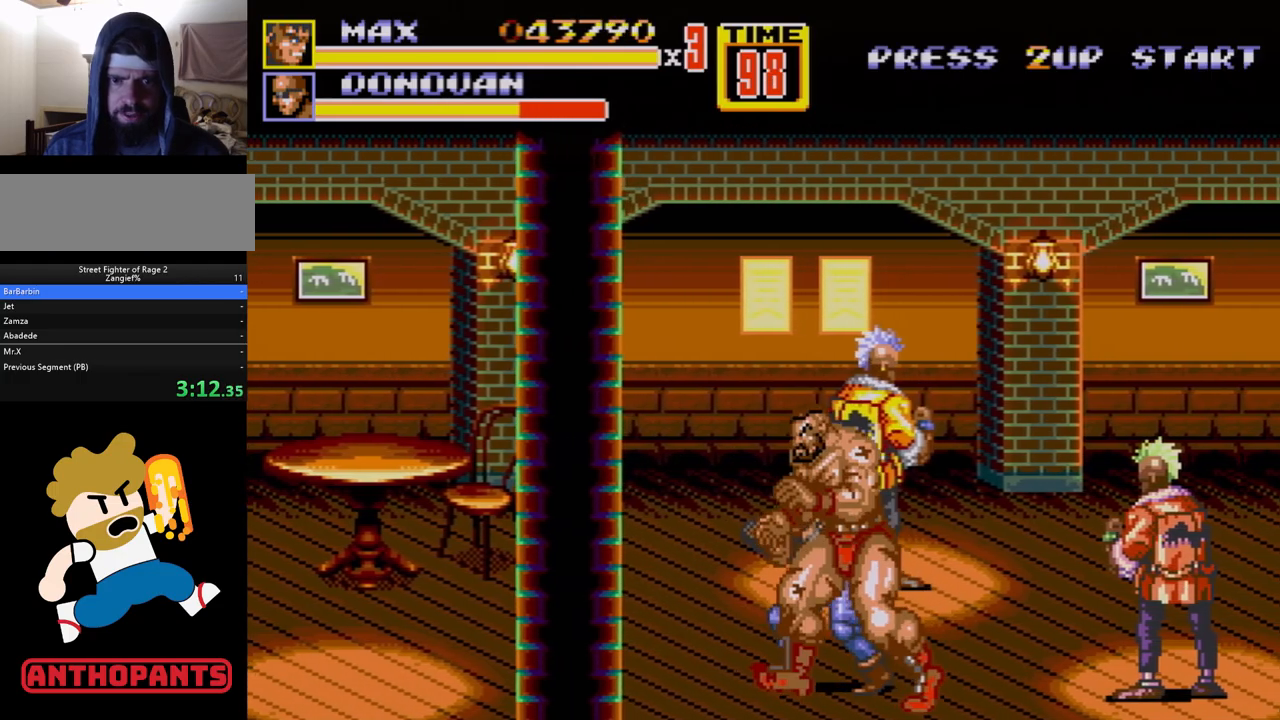
{"buttons": [], "events": [[283, "DPAD_LEFT", "up"], [283, "DPAD_RIGHT", "down"], [317, "C", "down"], [450, "DPAD_RIGHT", "up"], [483, "C", "up"]]}
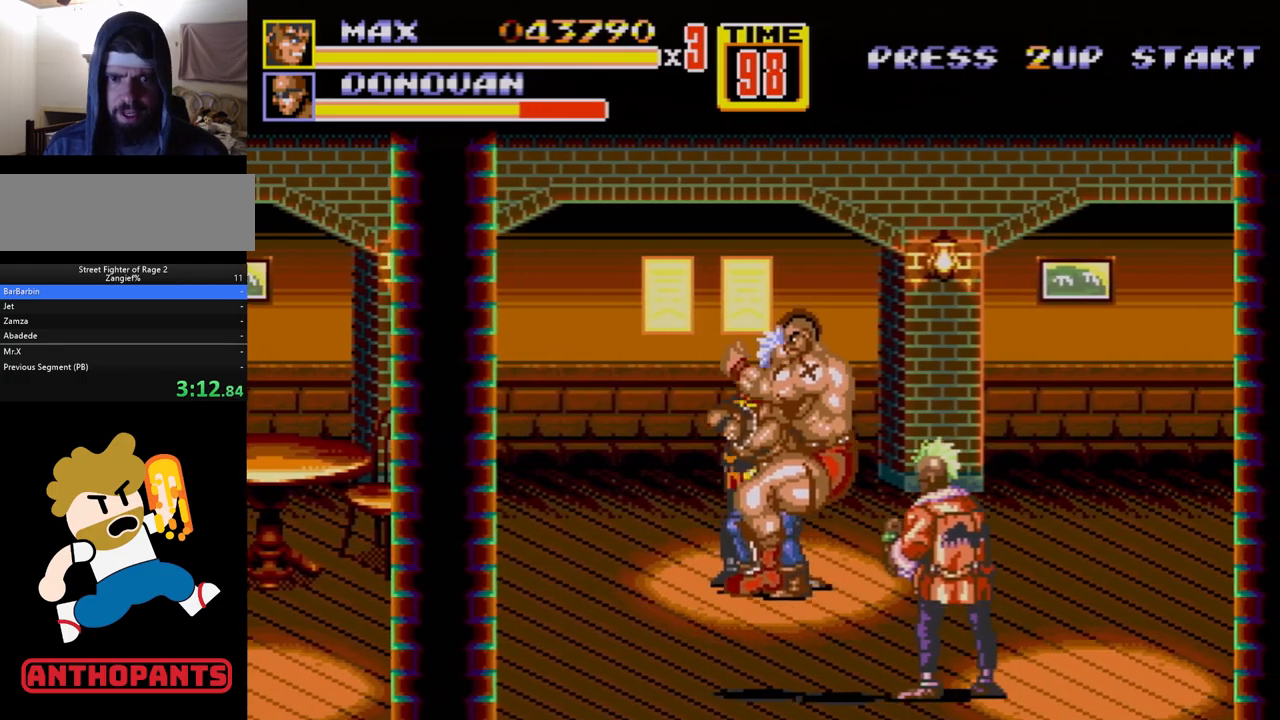
{"buttons": ["DPAD_RIGHT"], "events": [[50, "B", "down"], [100, "B", "up"], [167, "B", "down"], [217, "B", "up"], [267, "B", "down"], [467, "DPAD_RIGHT", "down"], [500, "B", "up"]]}
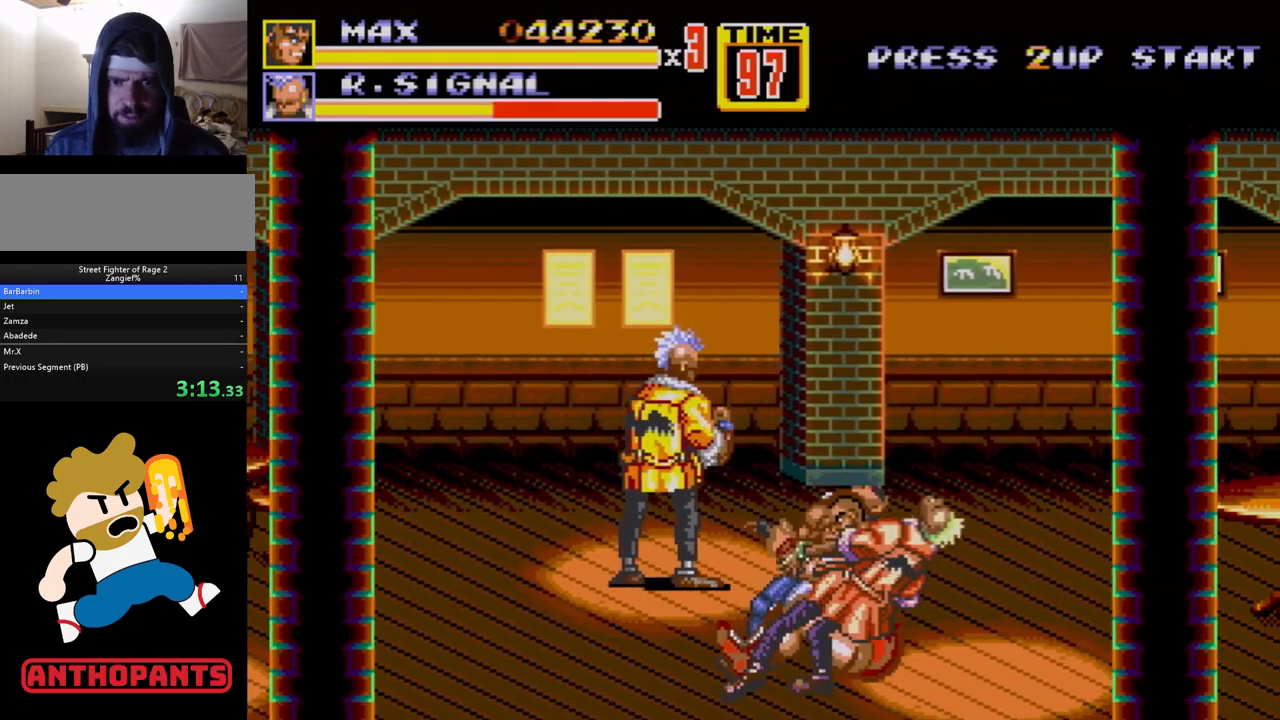
{"buttons": ["B", "DPAD_DOWN", "DPAD_RIGHT"], "events": [[217, "C", "down"], [383, "C", "up"], [433, "DPAD_DOWN", "down"], [500, "B", "down"]]}
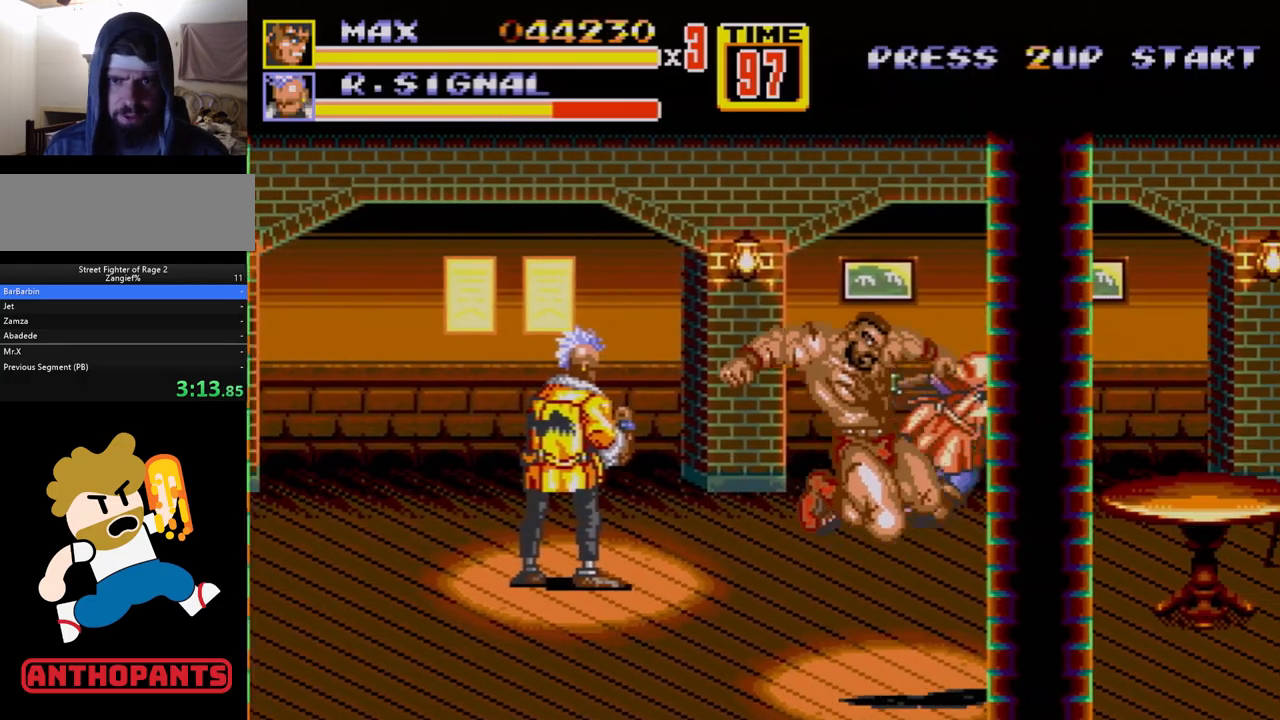
{"buttons": [], "events": [[33, "B", "up"], [83, "B", "down"], [183, "B", "up"], [267, "DPAD_DOWN", "up"], [267, "DPAD_RIGHT", "up"]]}
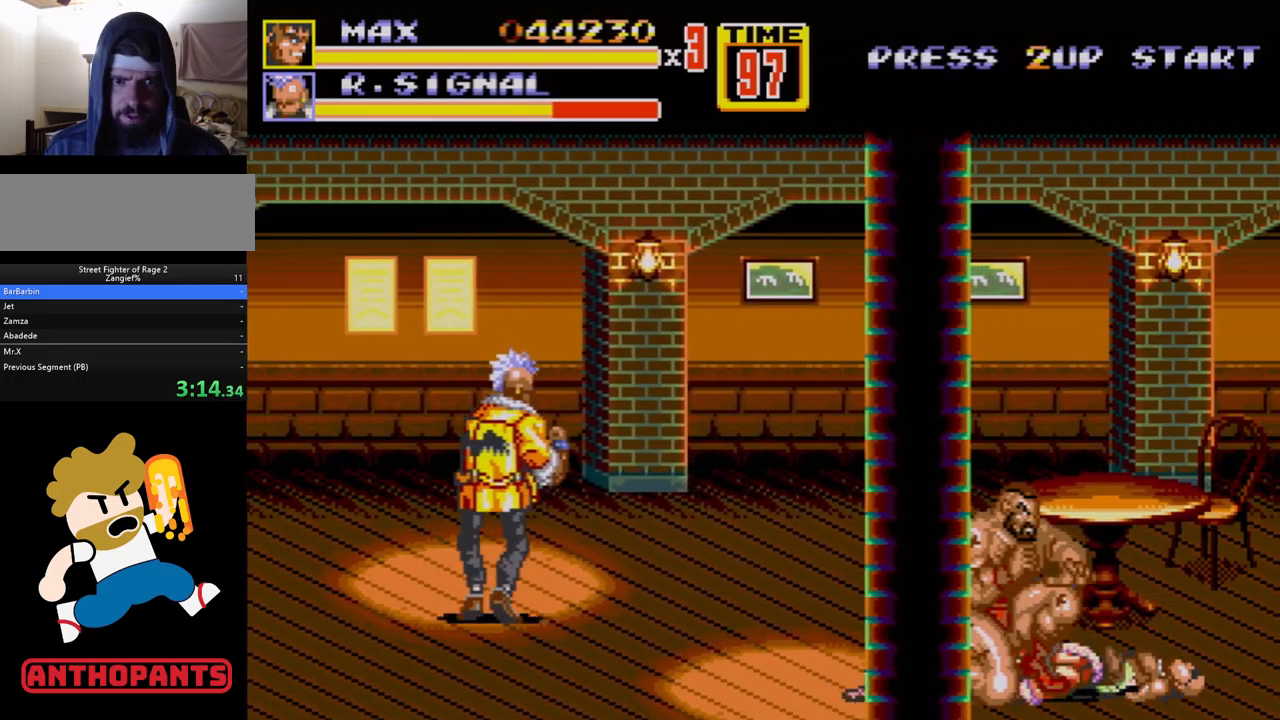
{"buttons": ["DPAD_DOWN"], "events": [[233, "C", "down"], [333, "C", "up"], [450, "DPAD_DOWN", "down"]]}
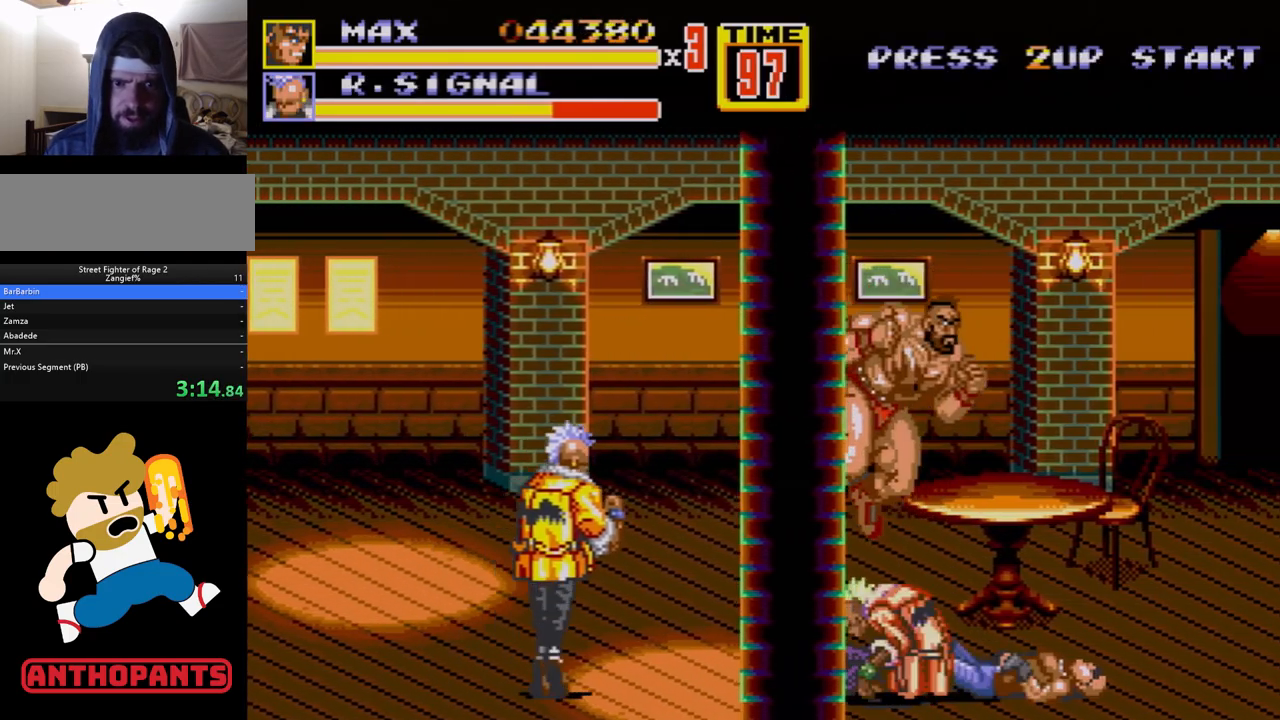
{"buttons": ["DPAD_LEFT"], "events": [[17, "B", "down"], [117, "B", "up"], [200, "DPAD_LEFT", "down"], [317, "DPAD_DOWN", "up"]]}
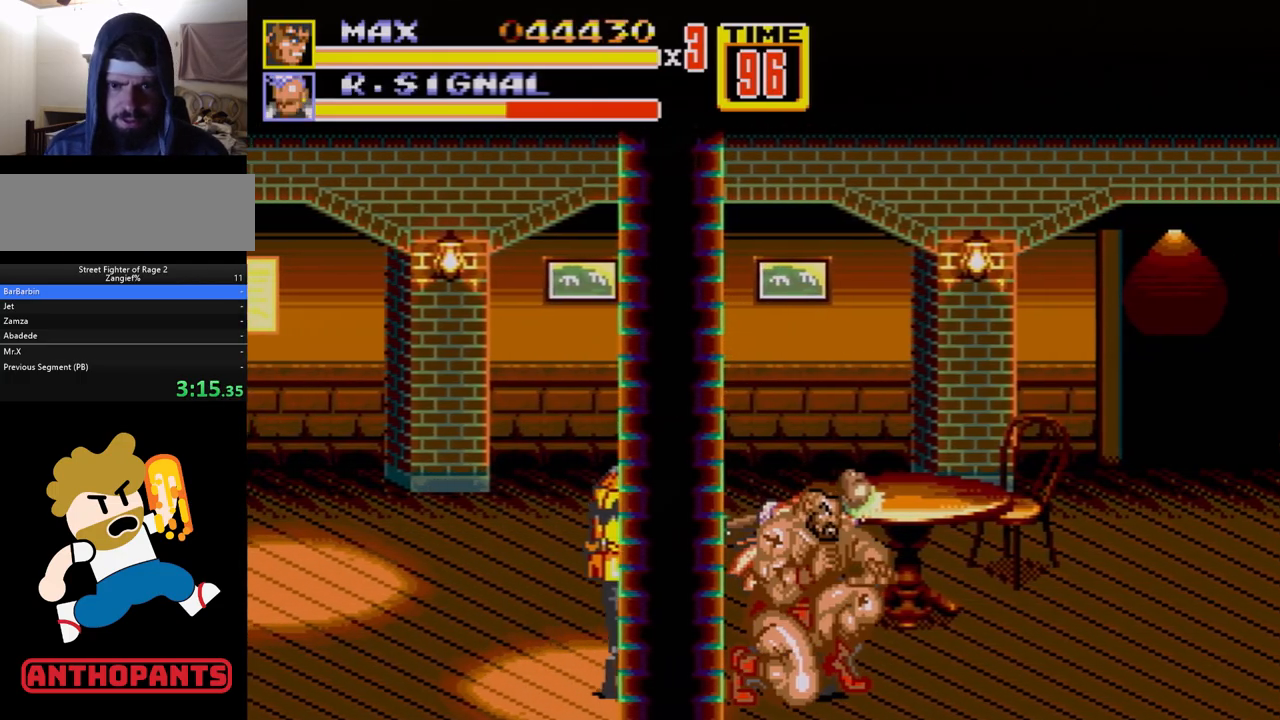
{"buttons": ["B"], "events": [[233, "C", "down"], [283, "DPAD_LEFT", "up"], [317, "C", "up"], [383, "B", "down"], [433, "B", "up"], [500, "B", "down"]]}
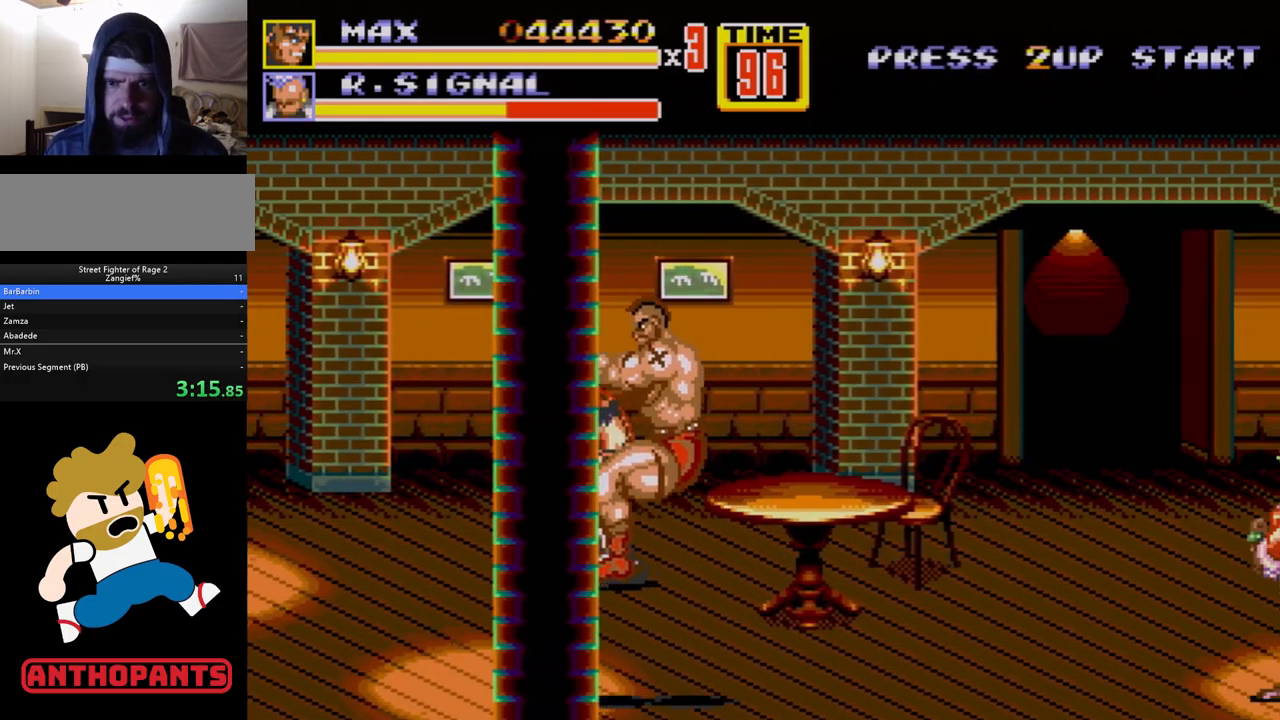
{"buttons": ["DPAD_RIGHT"], "events": [[33, "B", "up"], [100, "B", "down"], [150, "B", "up"], [200, "B", "down"], [417, "B", "up"], [417, "DPAD_RIGHT", "down"]]}
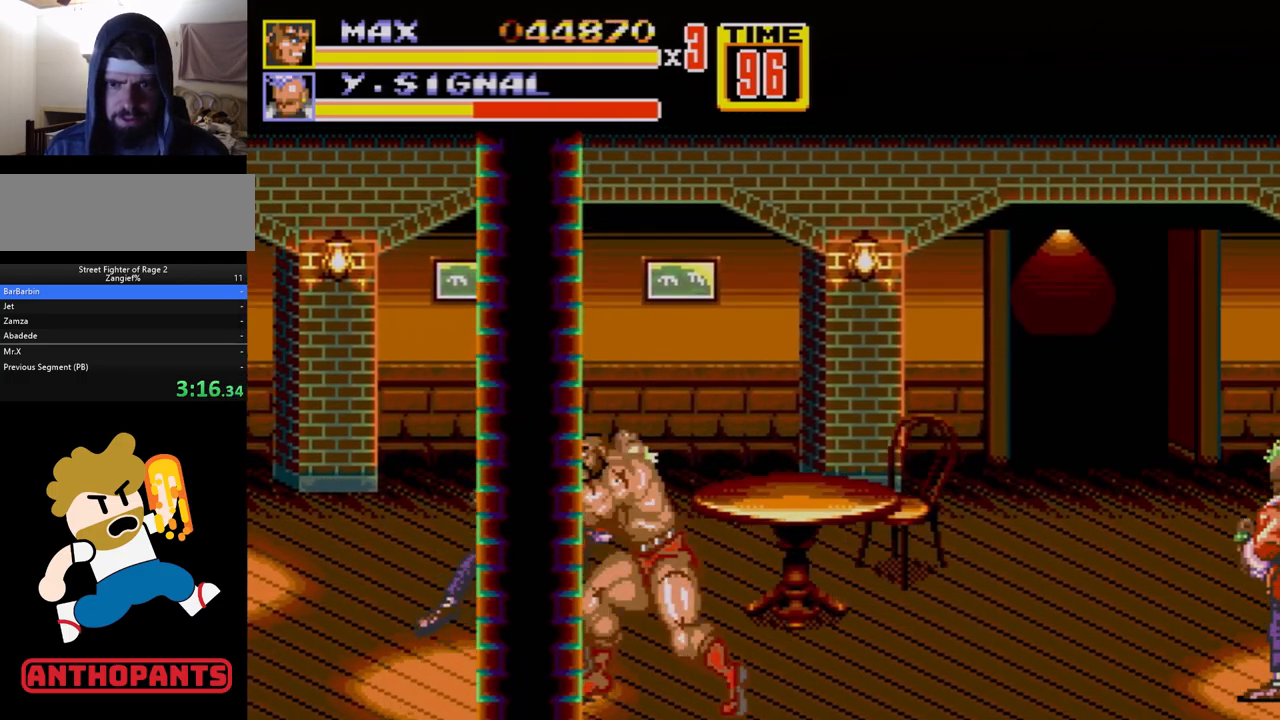
{"buttons": ["B", "DPAD_DOWN", "DPAD_RIGHT"], "events": [[117, "C", "down"], [283, "C", "up"], [350, "DPAD_DOWN", "down"], [450, "B", "down"]]}
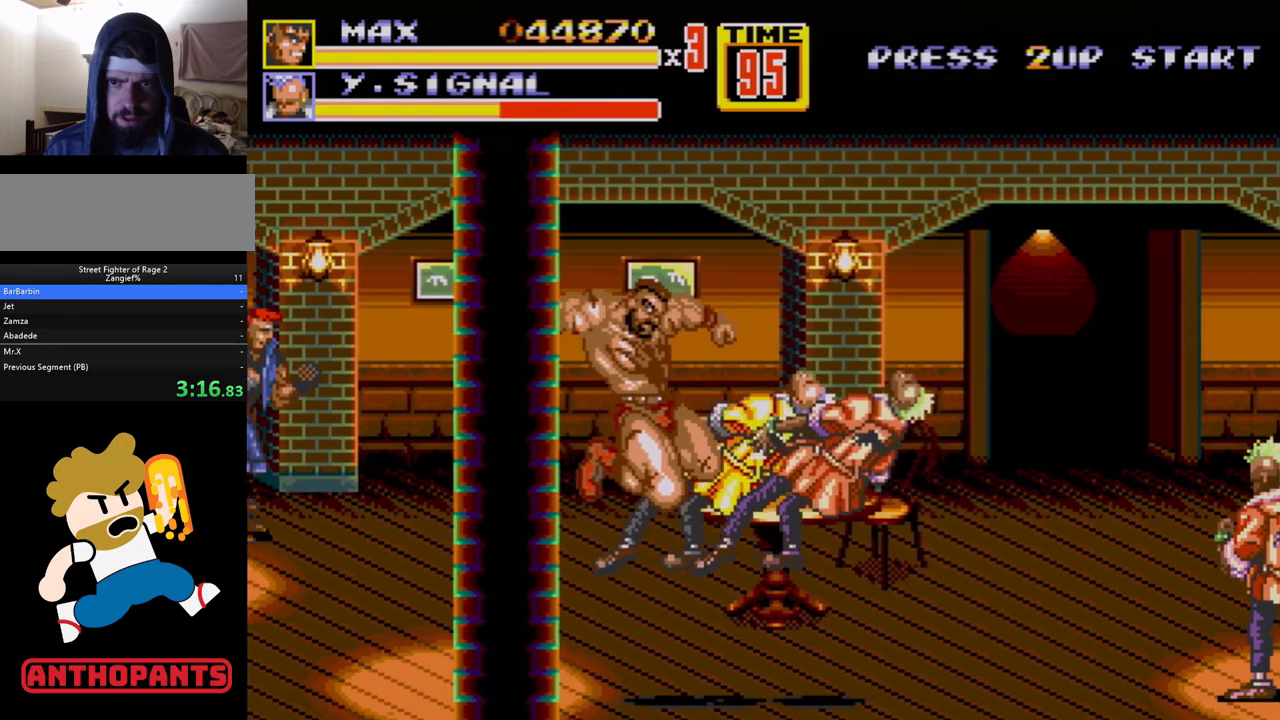
{"buttons": [], "events": [[33, "B", "up"], [100, "DPAD_RIGHT", "up"], [117, "DPAD_DOWN", "up"]]}
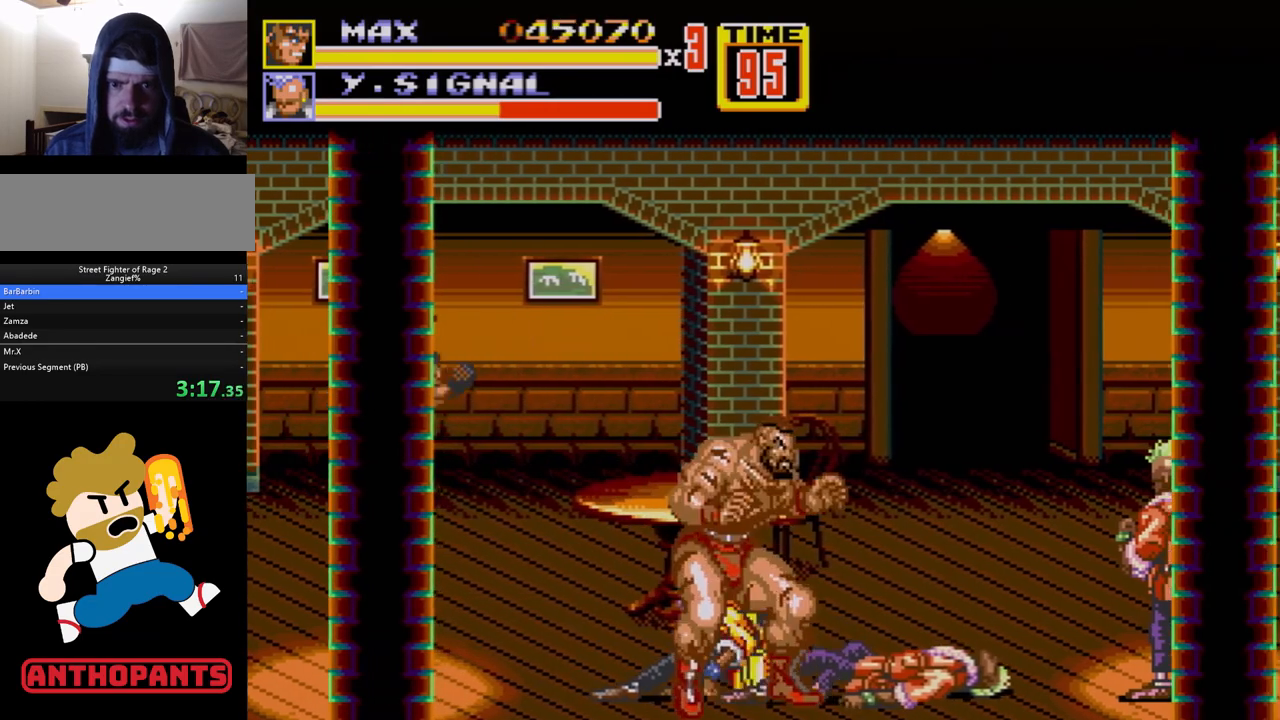
{"buttons": ["DPAD_DOWN", "DPAD_LEFT"], "events": [[100, "DPAD_RIGHT", "down"], [100, "DPAD_UP", "down"], [333, "DPAD_LEFT", "down"], [333, "DPAD_RIGHT", "up"], [367, "DPAD_UP", "up"], [433, "DPAD_DOWN", "down"]]}
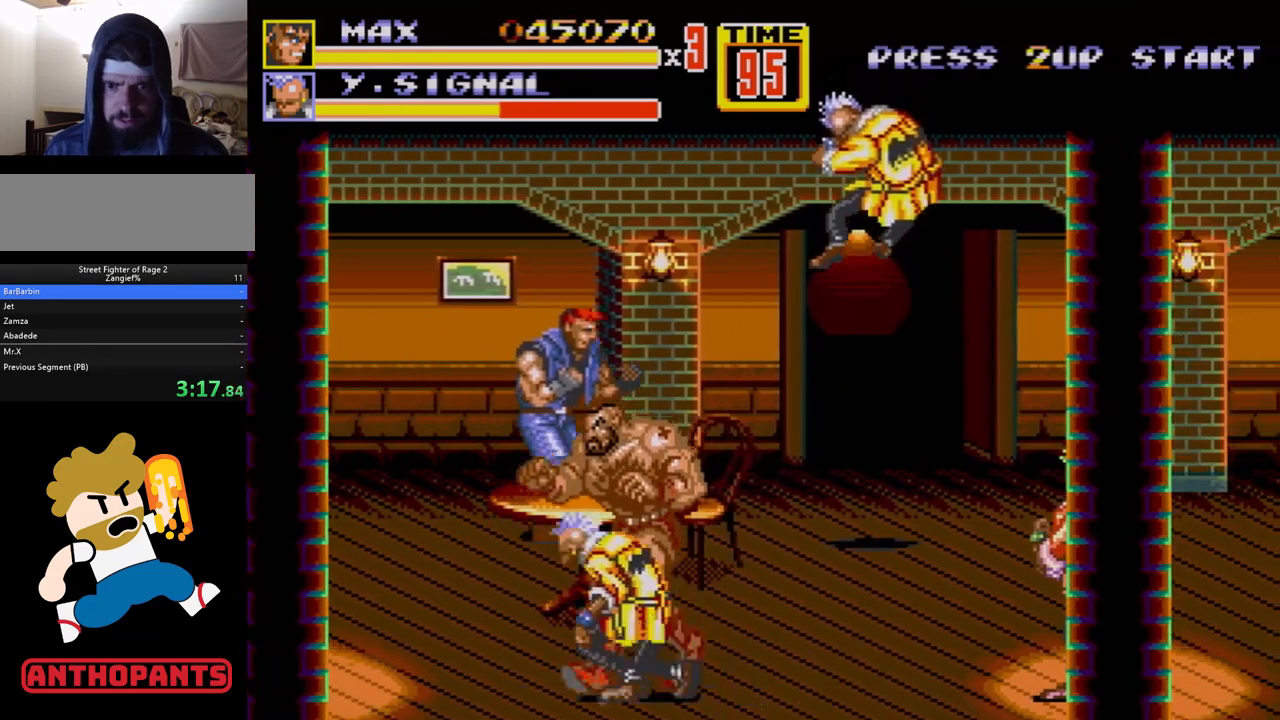
{"buttons": ["C"], "events": [[67, "DPAD_LEFT", "up"], [117, "DPAD_LEFT", "down"], [300, "DPAD_DOWN", "up"], [350, "DPAD_LEFT", "up"], [350, "DPAD_RIGHT", "down"], [367, "C", "down"], [483, "DPAD_RIGHT", "up"]]}
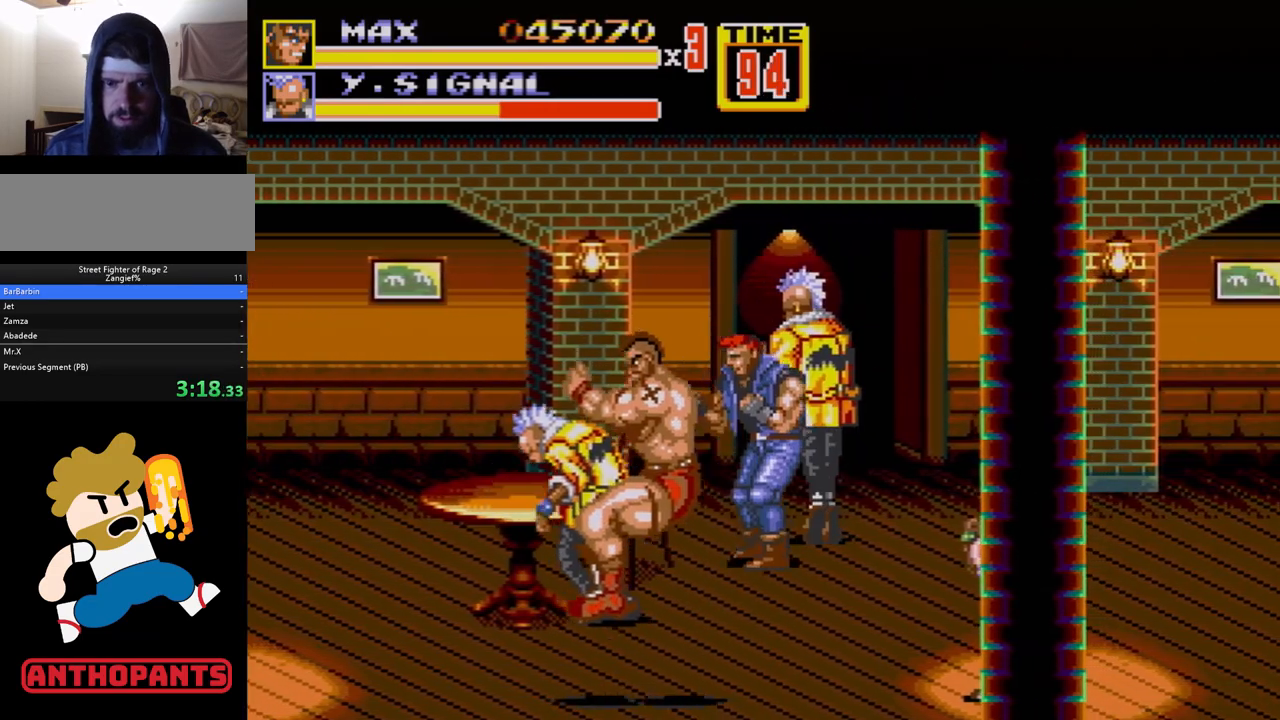
{"buttons": ["B"], "events": [[33, "C", "up"], [250, "B", "down"], [300, "B", "up"], [333, "B", "down"], [450, "B", "up"], [500, "B", "down"]]}
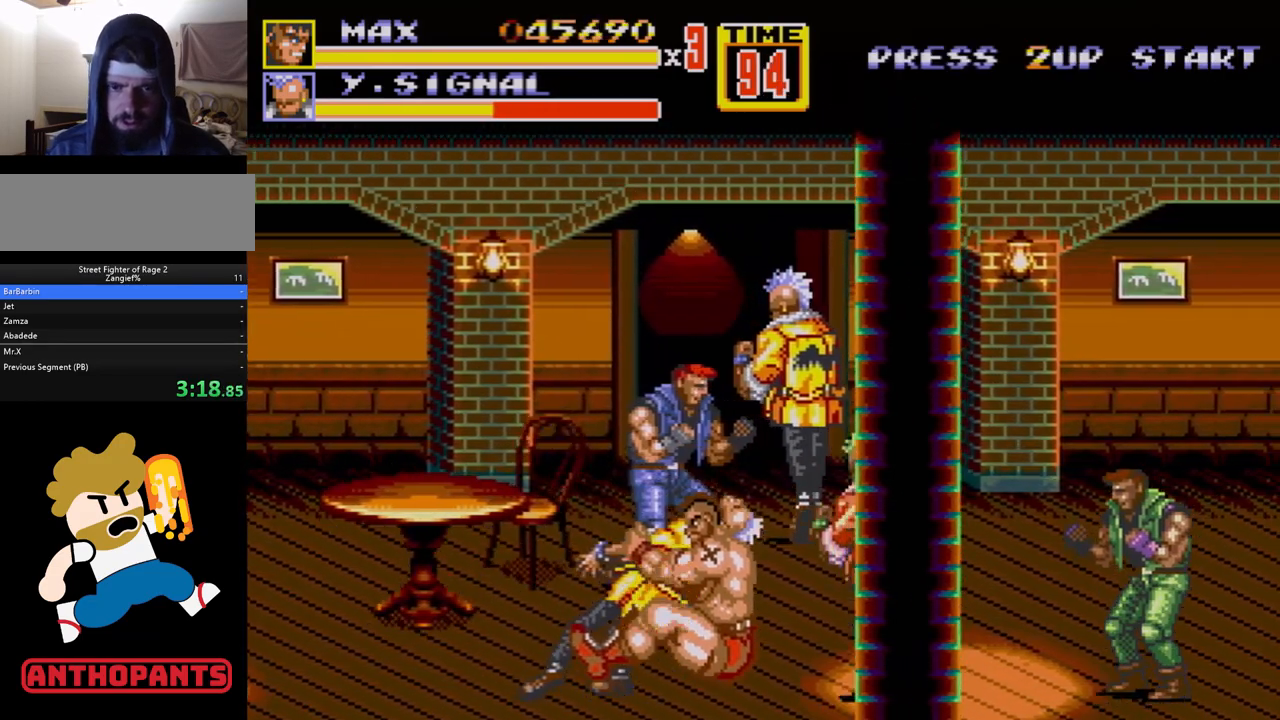
{"buttons": ["DPAD_RIGHT"], "events": [[100, "DPAD_RIGHT", "down"], [117, "B", "up"], [233, "B", "down"], [283, "B", "up"], [300, "DPAD_RIGHT", "up"], [350, "B", "down"], [450, "B", "up"], [500, "DPAD_RIGHT", "down"]]}
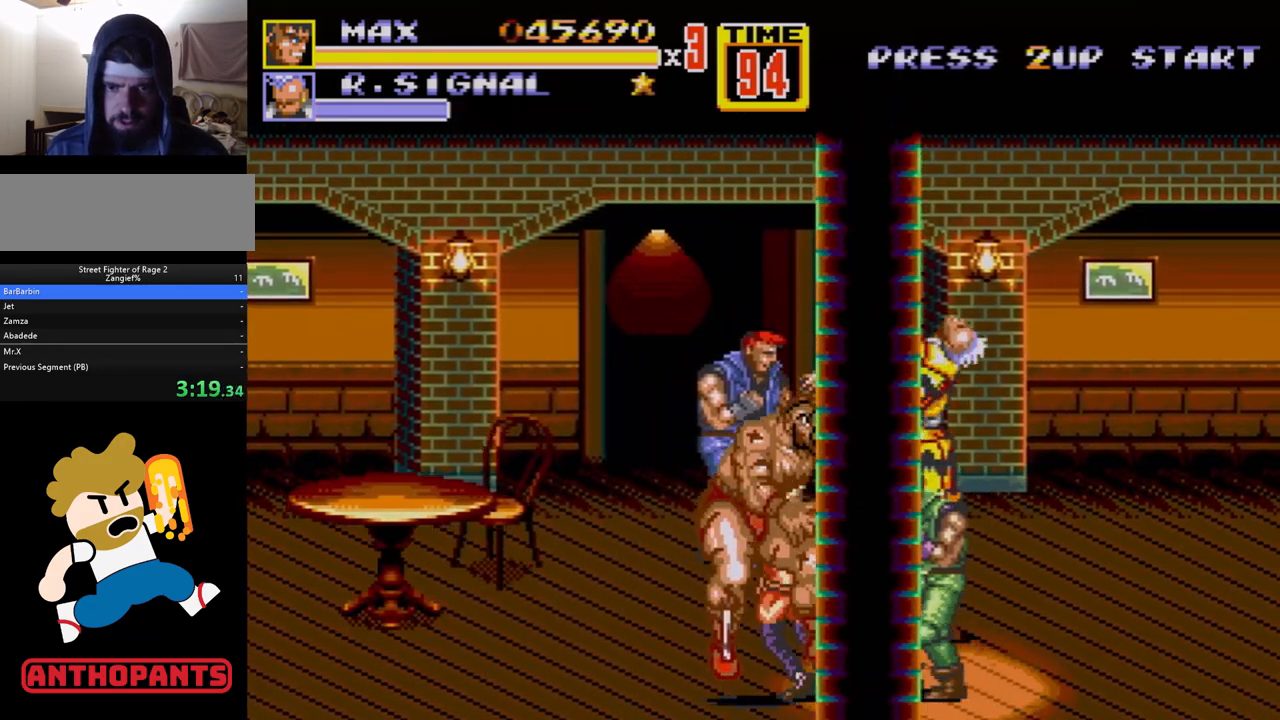
{"buttons": [], "events": [[67, "DPAD_RIGHT", "up"]]}
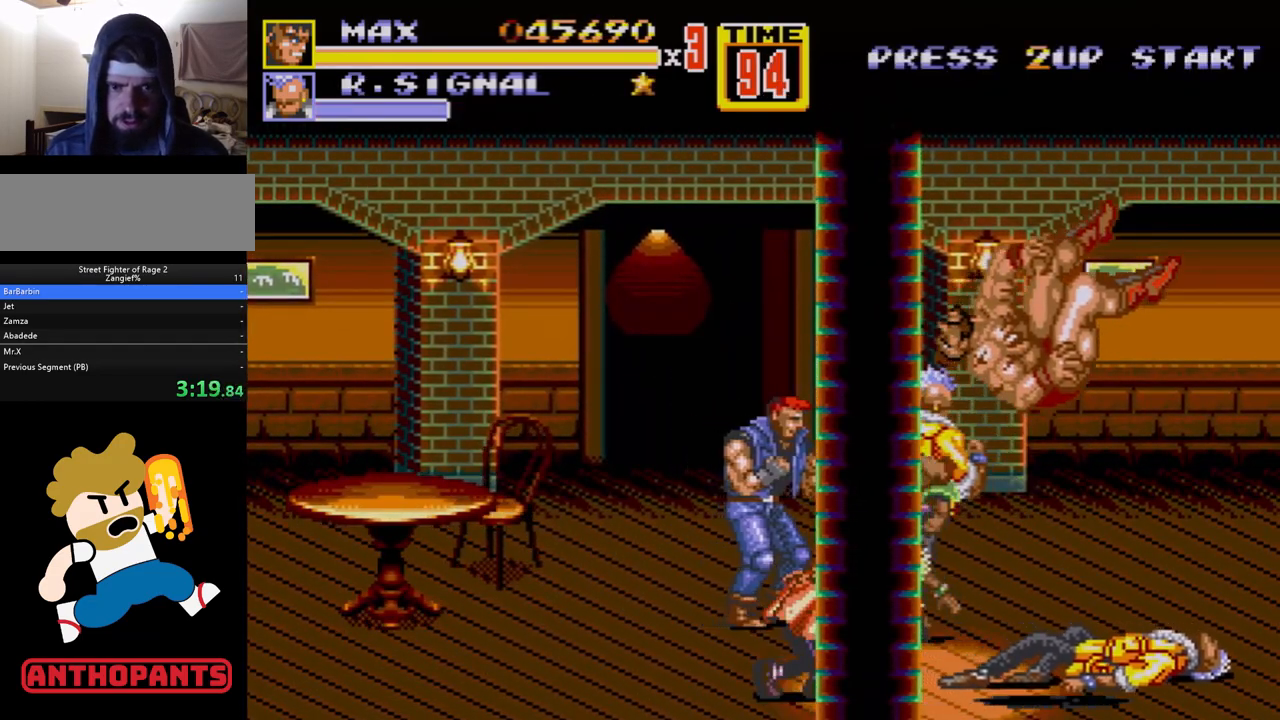
{"buttons": ["C", "DPAD_UP", "DPAD_LEFT"], "events": [[150, "DPAD_LEFT", "down"], [150, "DPAD_UP", "down"], [250, "C", "down"]]}
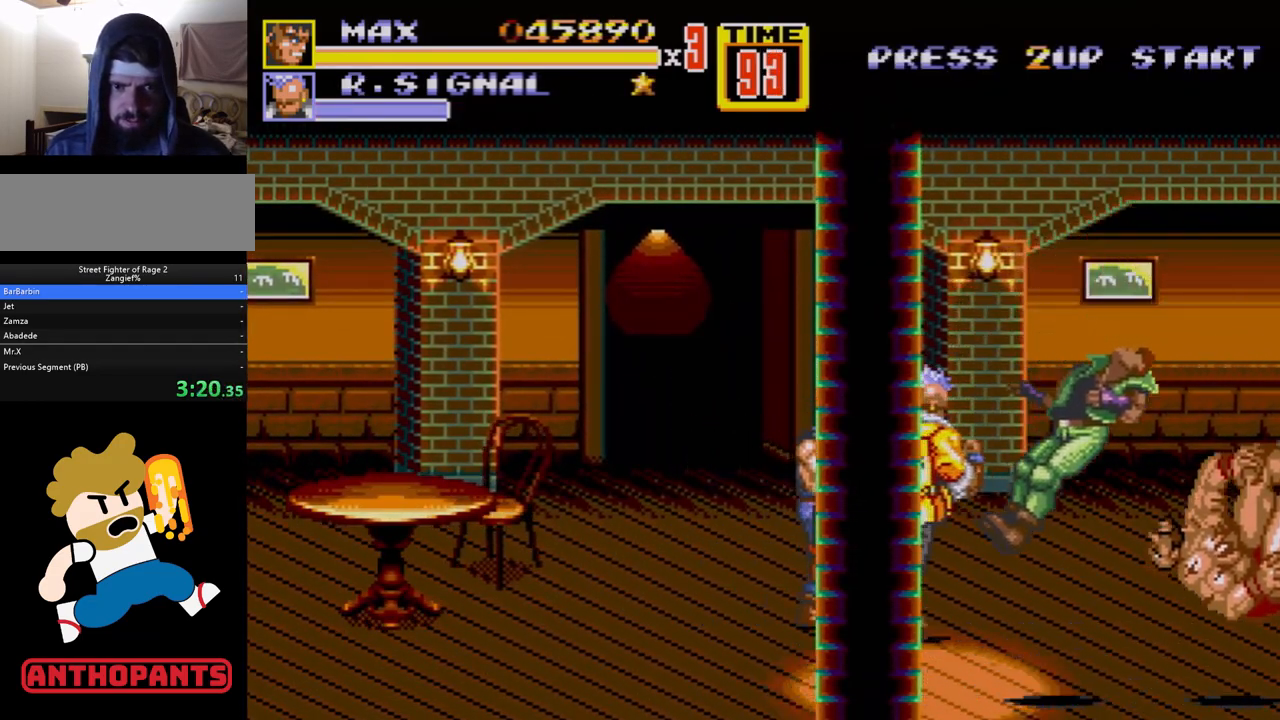
{"buttons": ["DPAD_UP"], "events": [[300, "C", "up"], [300, "DPAD_UP", "up"], [433, "DPAD_LEFT", "up"], [433, "DPAD_UP", "down"]]}
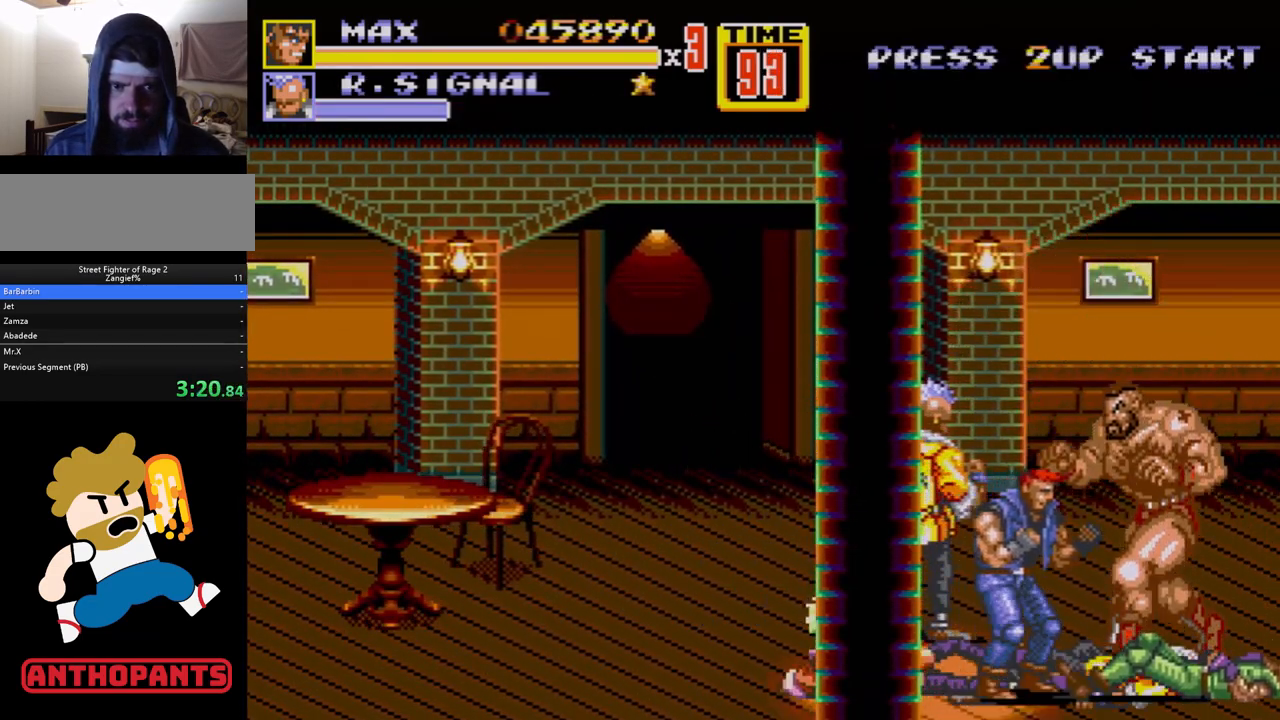
{"buttons": ["DPAD_DOWN"], "events": [[283, "DPAD_UP", "up"], [350, "DPAD_DOWN", "down"]]}
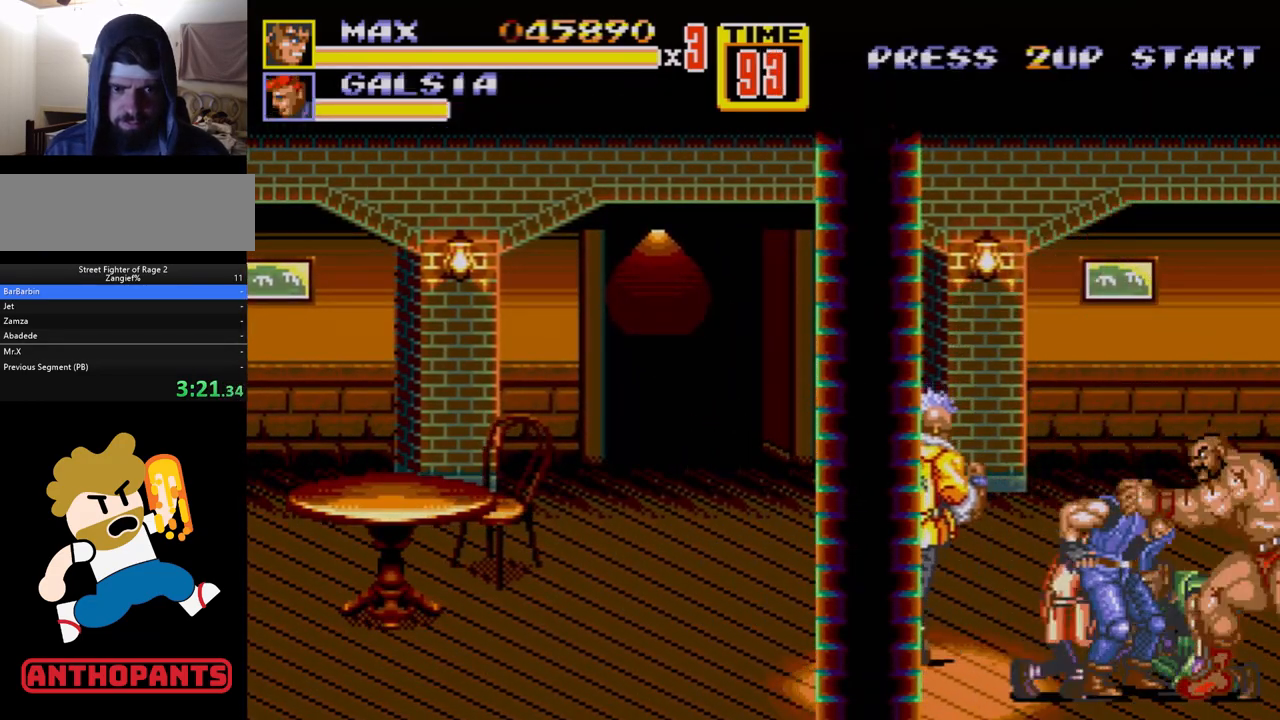
{"buttons": ["B"], "events": [[67, "DPAD_LEFT", "down"], [217, "C", "down"], [300, "DPAD_DOWN", "up"], [317, "DPAD_LEFT", "up"], [333, "C", "up"], [383, "B", "down"]]}
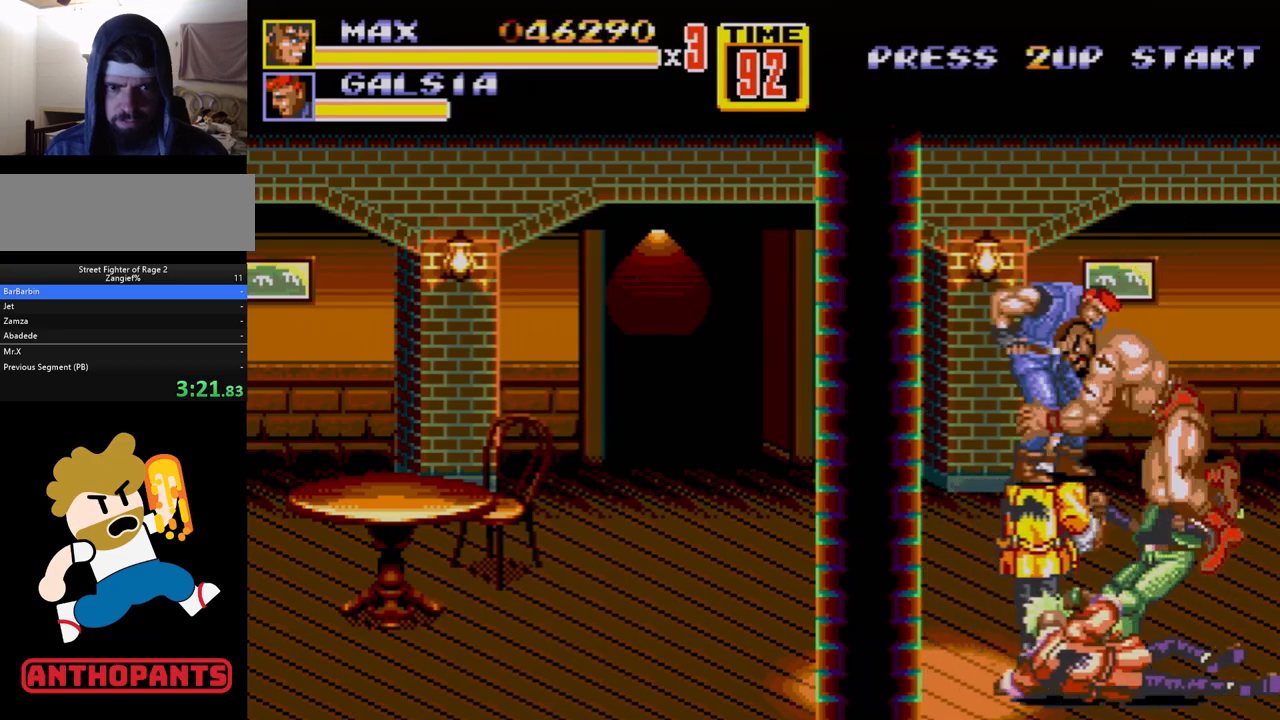
{"buttons": ["B", "DPAD_RIGHT"], "events": [[50, "B", "up"], [67, "B", "down"], [150, "B", "up"], [267, "DPAD_RIGHT", "down"], [500, "B", "down"]]}
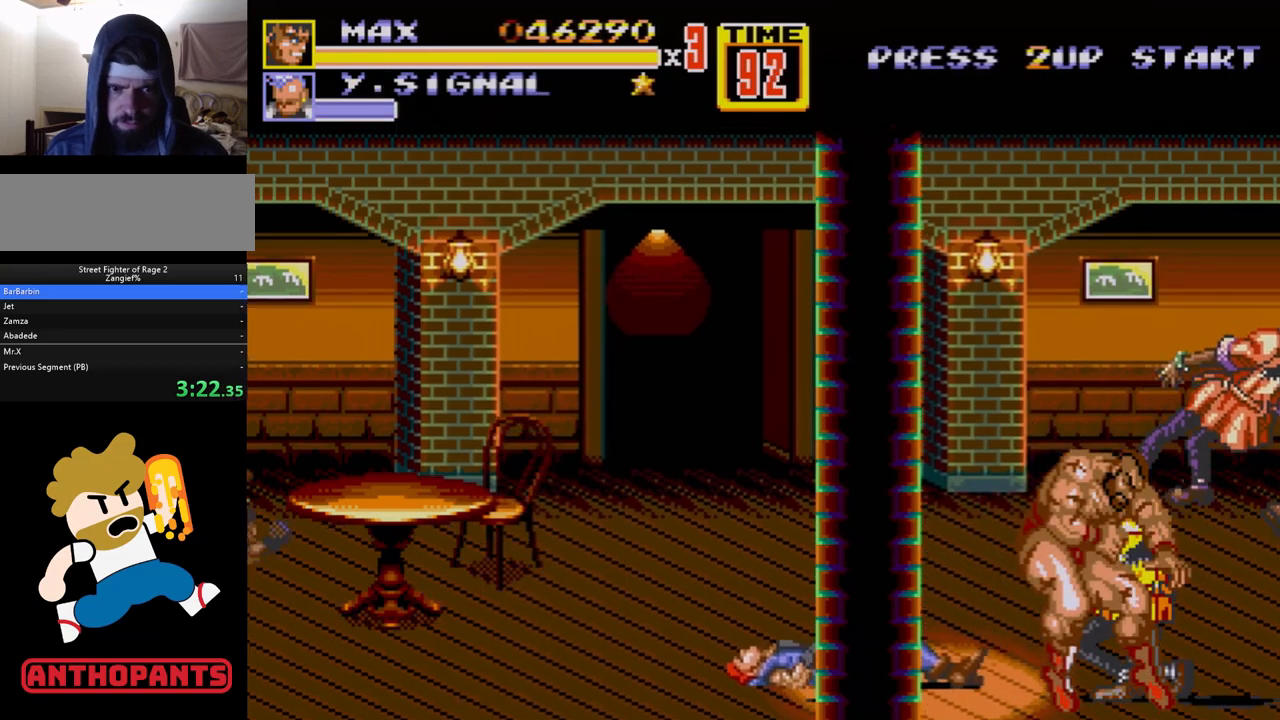
{"buttons": [], "events": [[50, "B", "up"], [67, "B", "down"], [117, "B", "up"], [233, "DPAD_RIGHT", "up"]]}